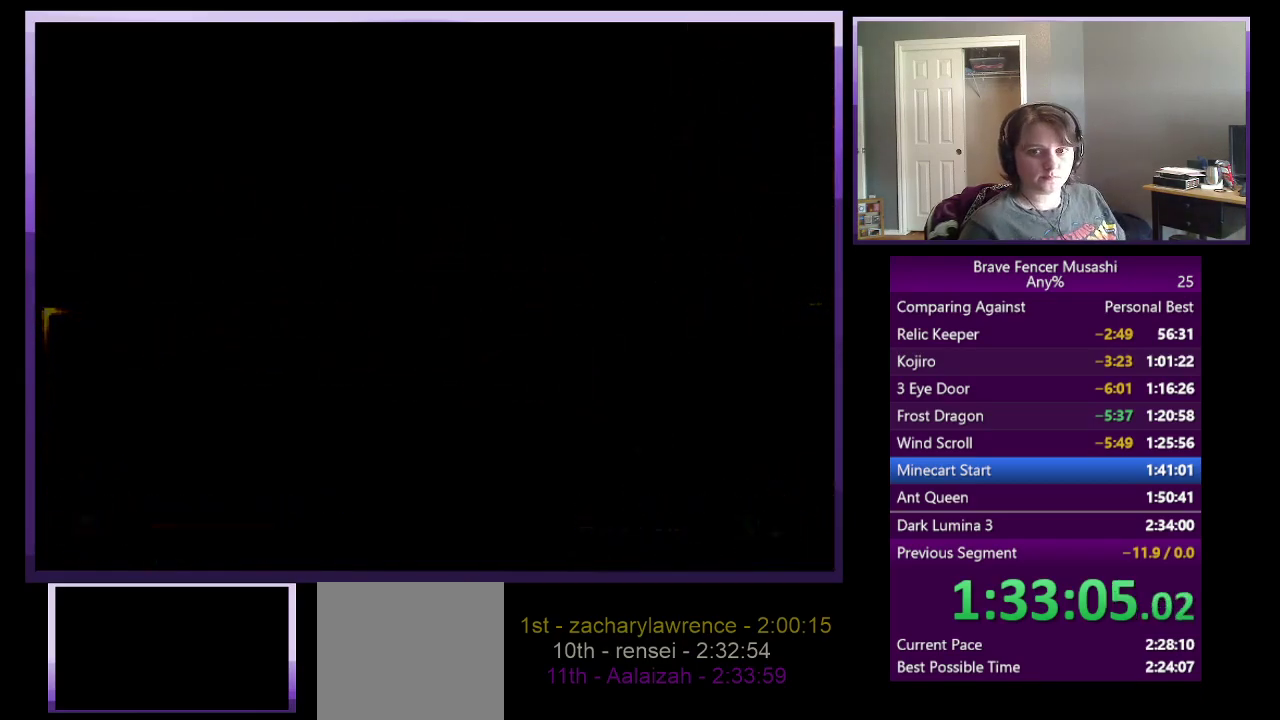
Gameplay with a controller (PlayStation layout); each line is a JSON object with the inputs held at the frame after it. "events" lists button and stick changes between this image and that frame as [ms after this image, input, new state], when the widget could be followed in between. This document gives stick clicks only as held states, not as events.
{"buttons": [], "left_stick": "center", "right_stick": "center", "events": []}
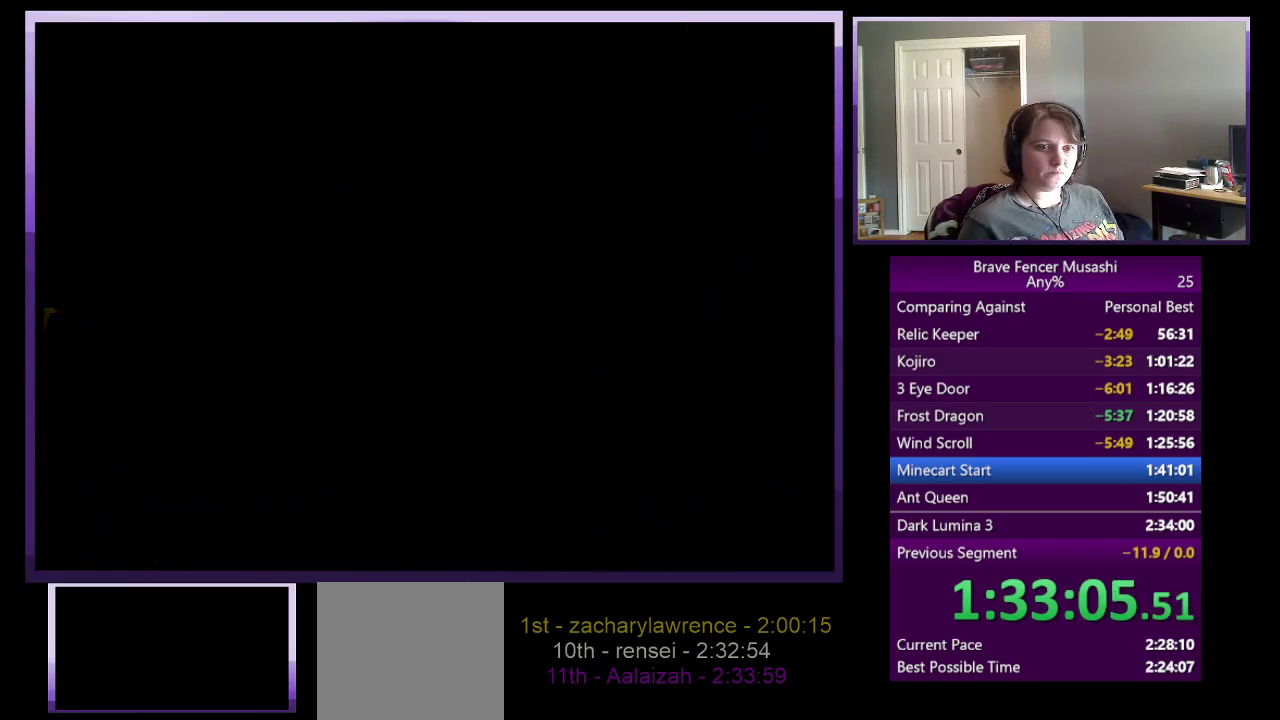
{"buttons": [], "left_stick": "center", "right_stick": "center", "events": []}
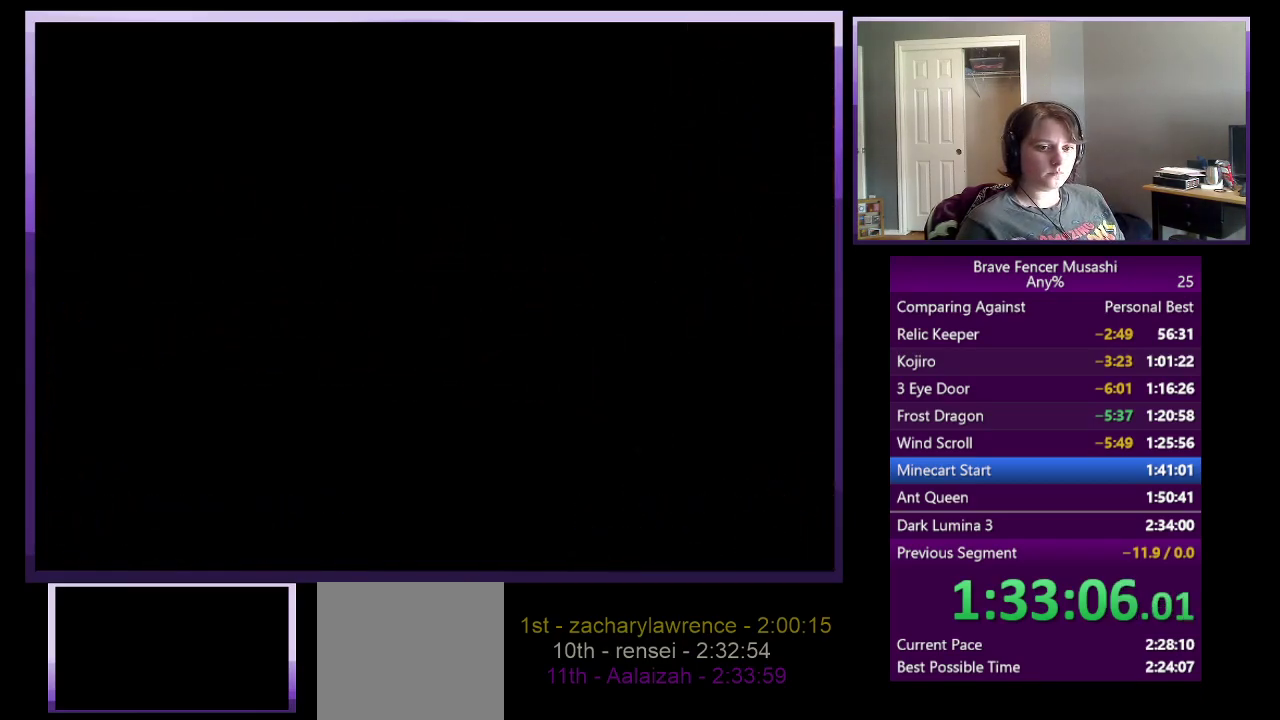
{"buttons": [], "left_stick": "center", "right_stick": "center", "events": []}
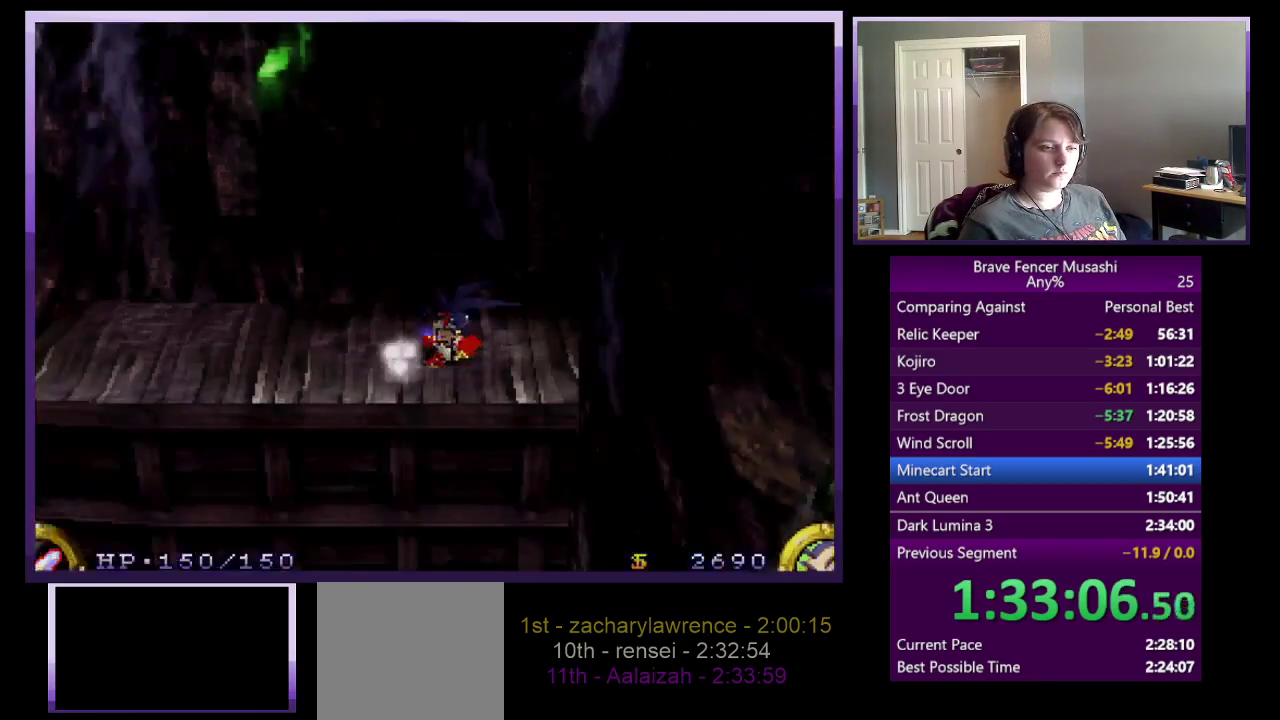
{"buttons": [], "left_stick": "left", "right_stick": "center", "events": [[233, "left_stick", "left"]]}
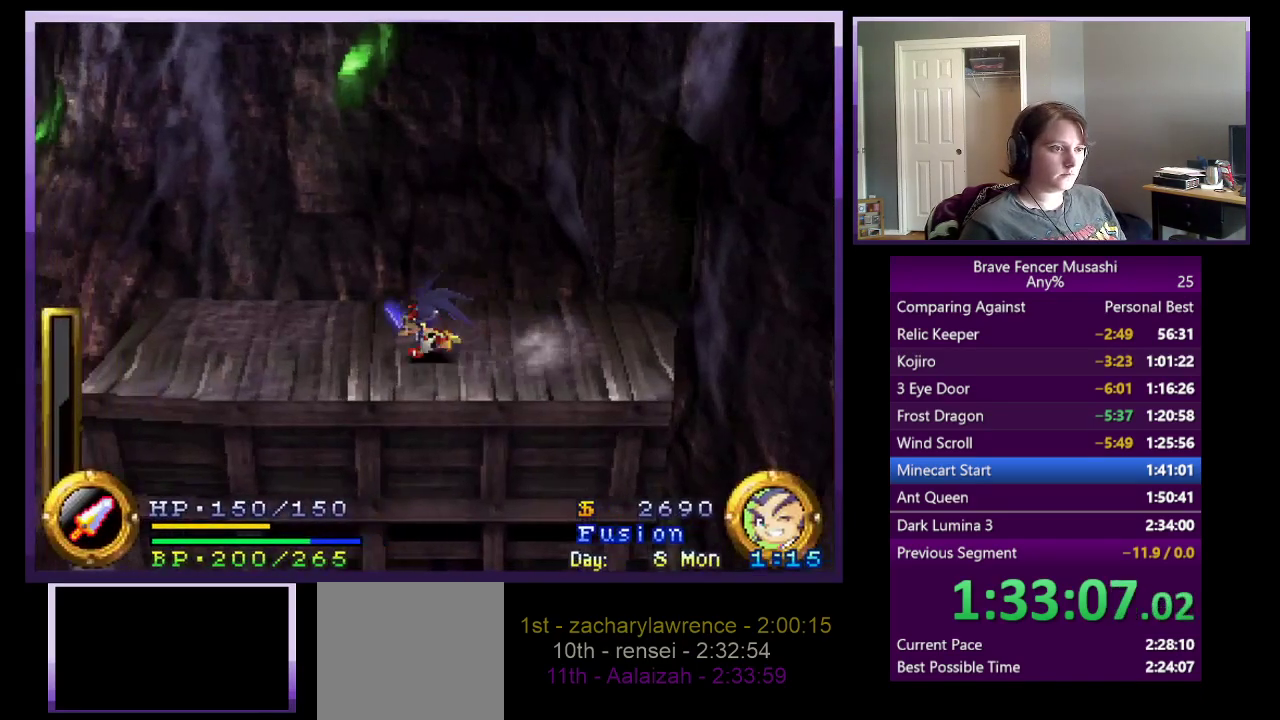
{"buttons": [], "left_stick": "up-left", "right_stick": "center", "events": [[467, "left_stick", "up-left"]]}
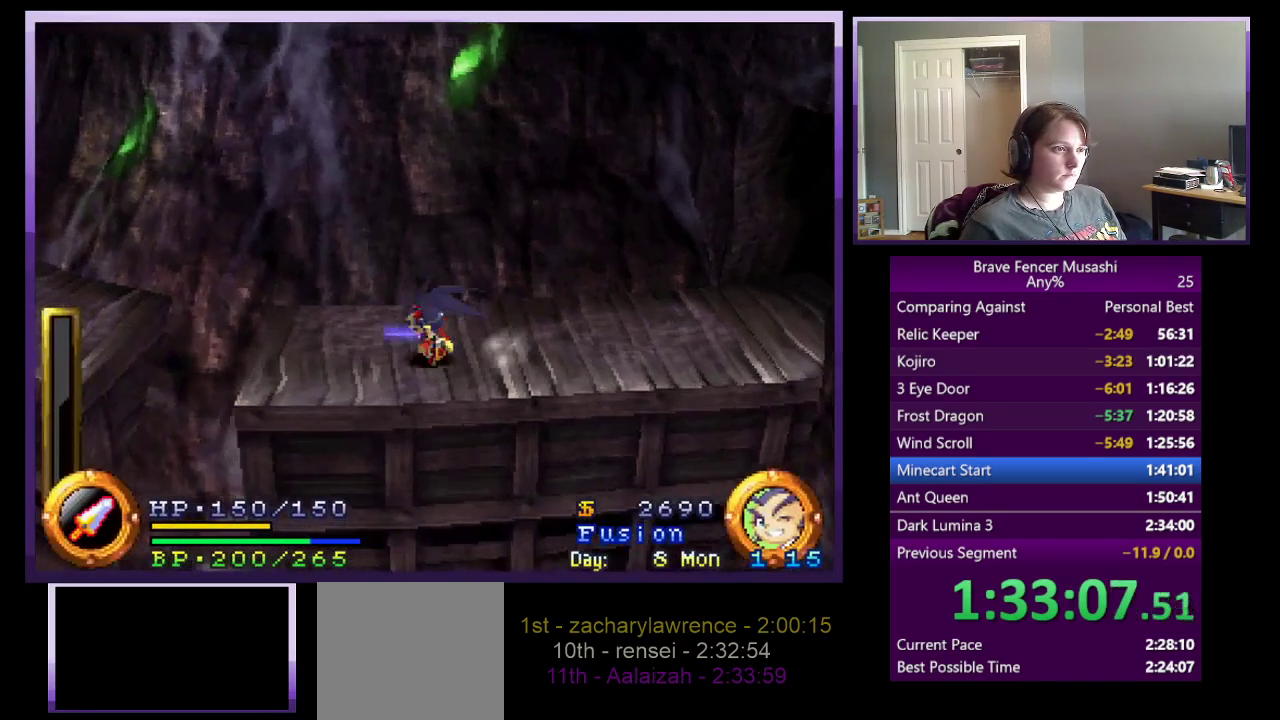
{"buttons": ["CROSS"], "left_stick": "left", "right_stick": "center", "events": [[67, "left_stick", "left"], [333, "CROSS", "down"]]}
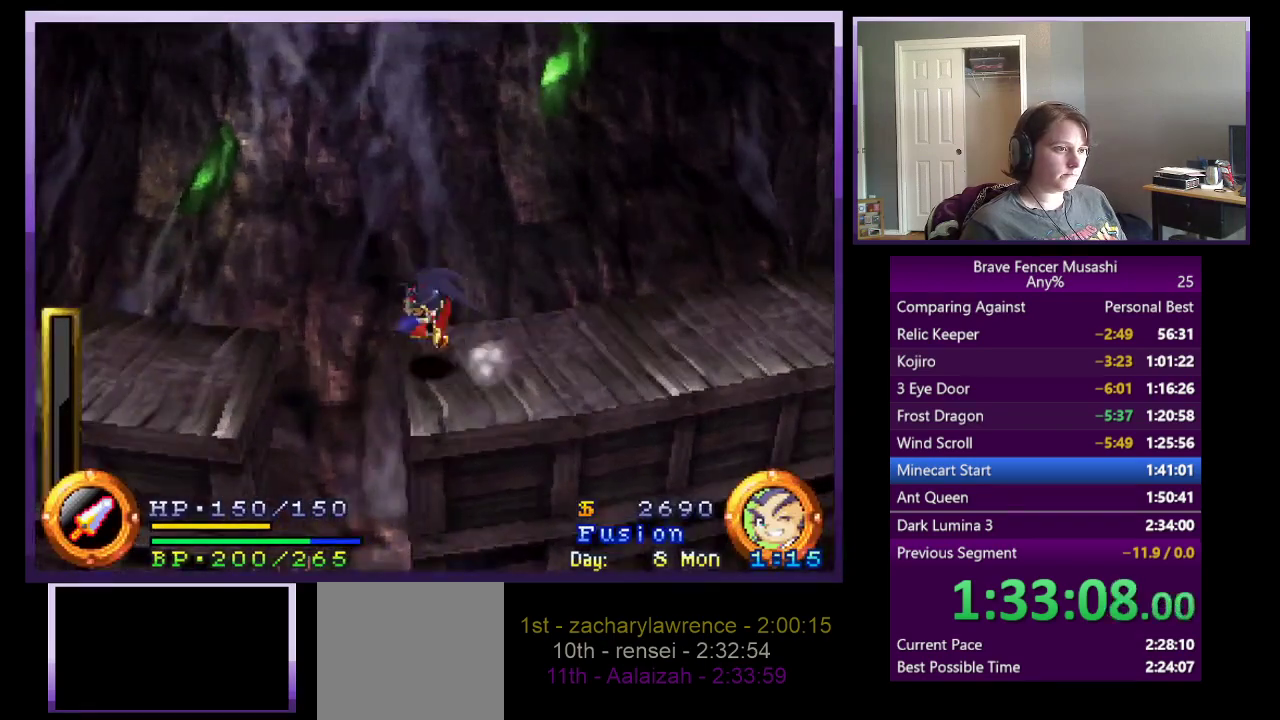
{"buttons": [], "left_stick": "left", "right_stick": "center", "events": [[100, "CROSS", "up"], [200, "CROSS", "down"], [400, "CROSS", "up"]]}
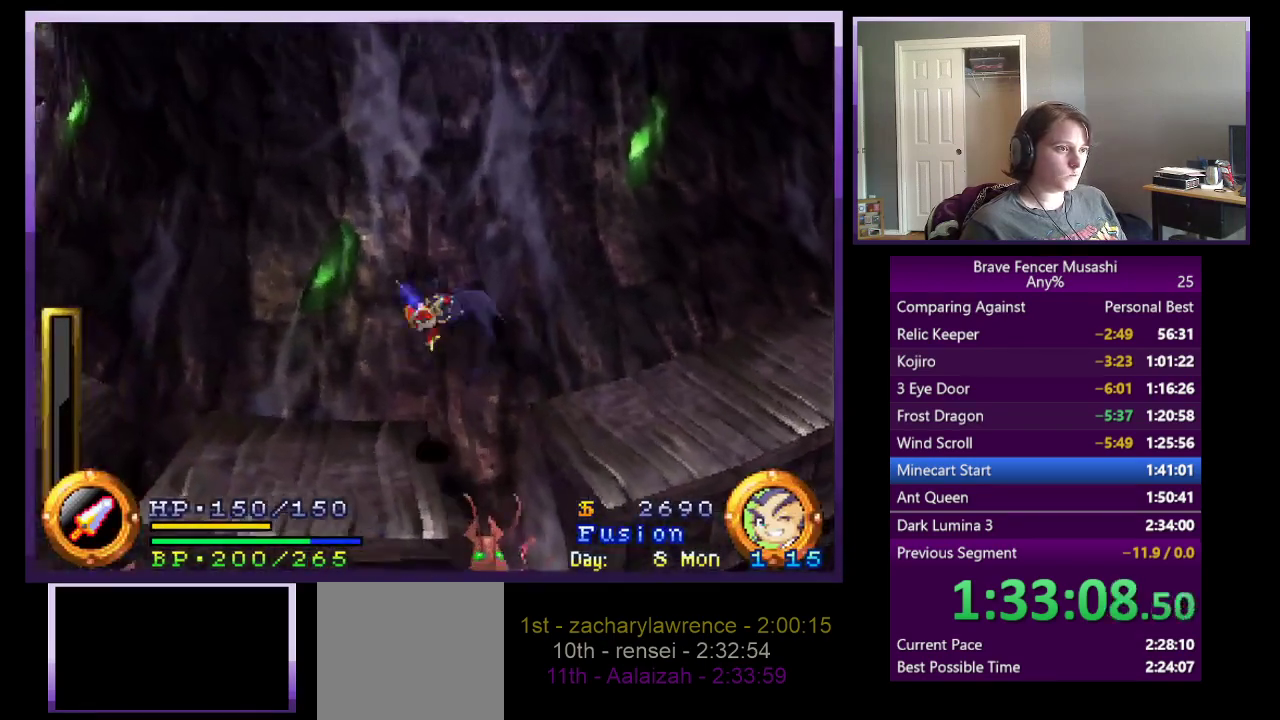
{"buttons": [], "left_stick": "left", "right_stick": "center", "events": []}
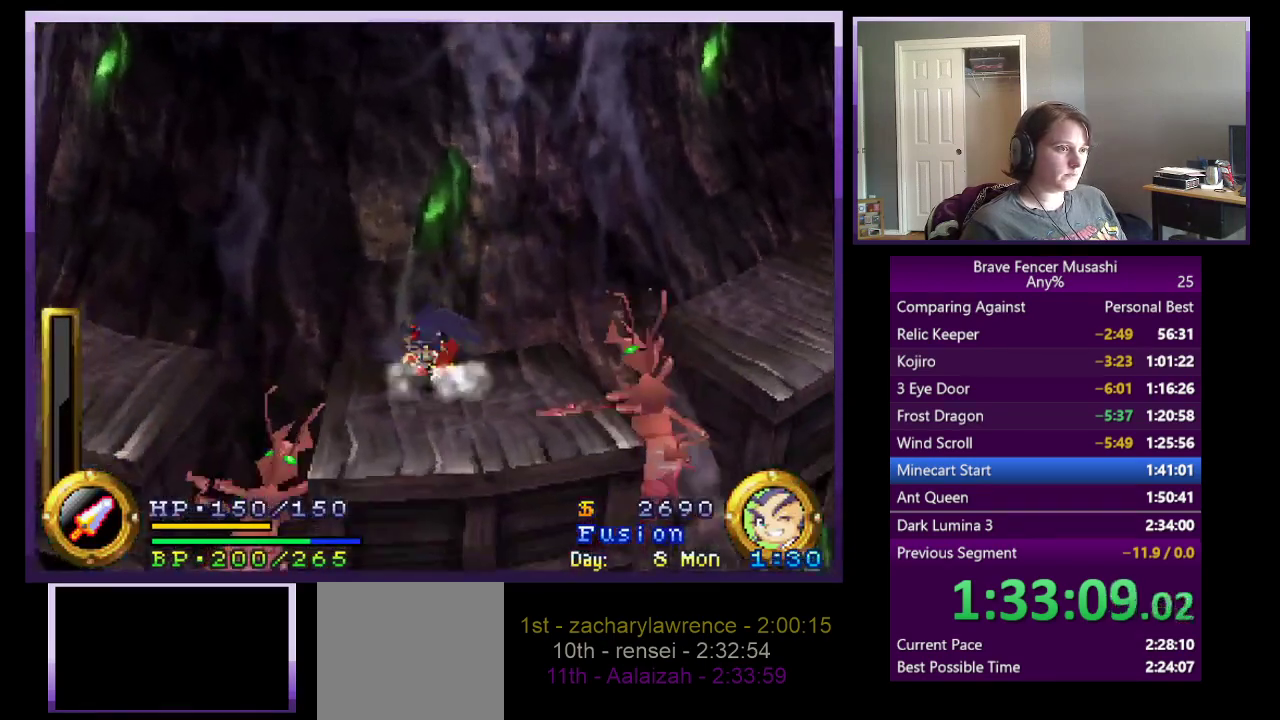
{"buttons": [], "left_stick": "down-left", "right_stick": "center", "events": [[17, "left_stick", "down-left"], [117, "CROSS", "down"], [467, "CROSS", "up"]]}
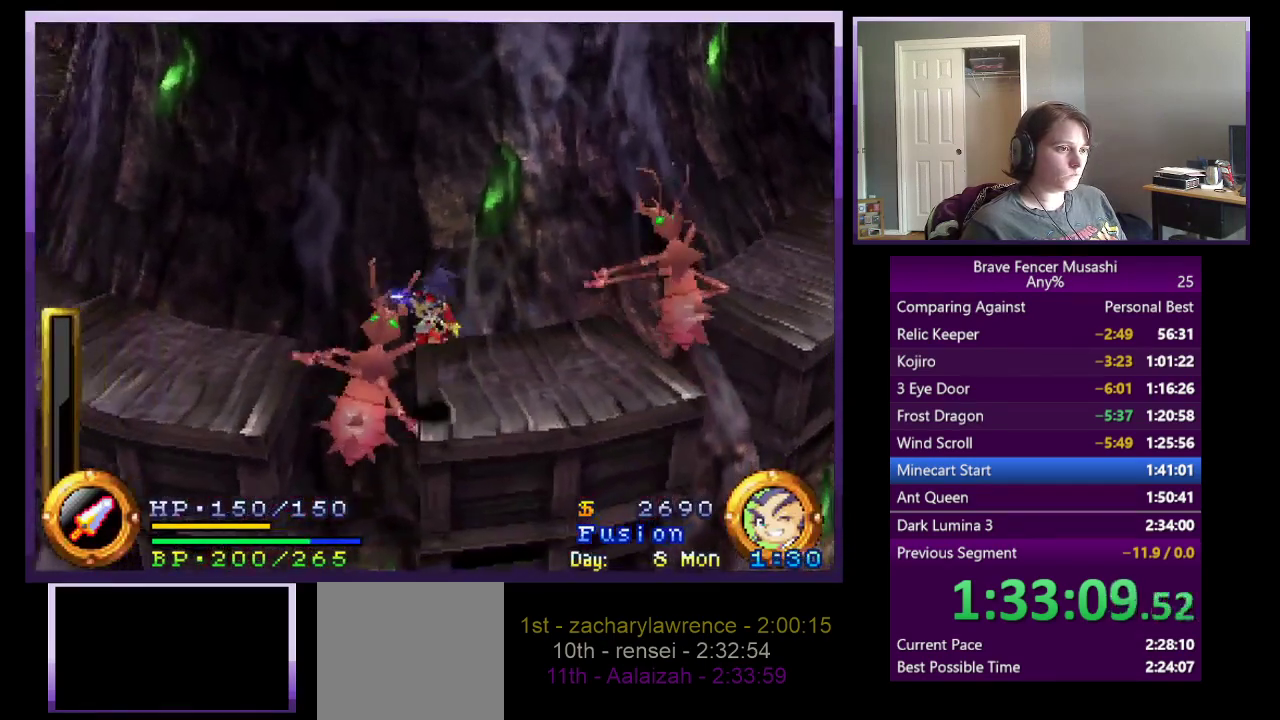
{"buttons": ["CROSS"], "left_stick": "left", "right_stick": "center", "events": [[150, "CROSS", "down"], [183, "left_stick", "left"]]}
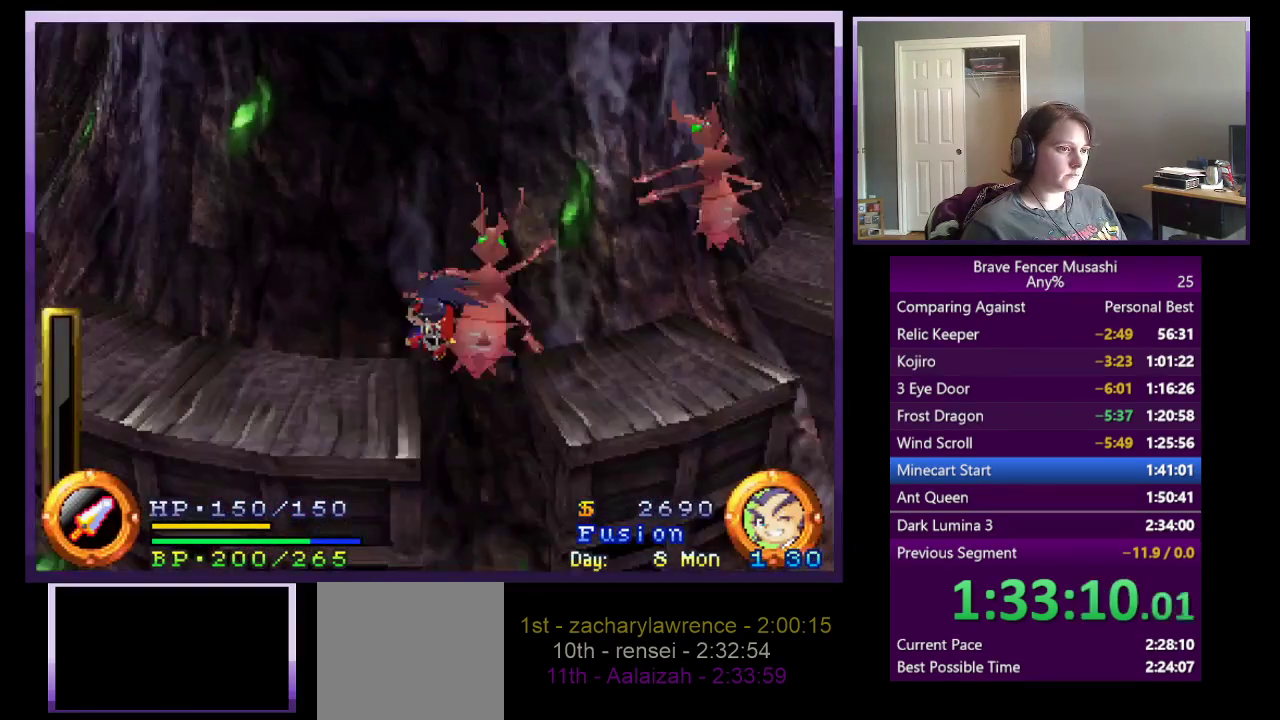
{"buttons": [], "left_stick": "left", "right_stick": "center", "events": [[317, "CROSS", "up"]]}
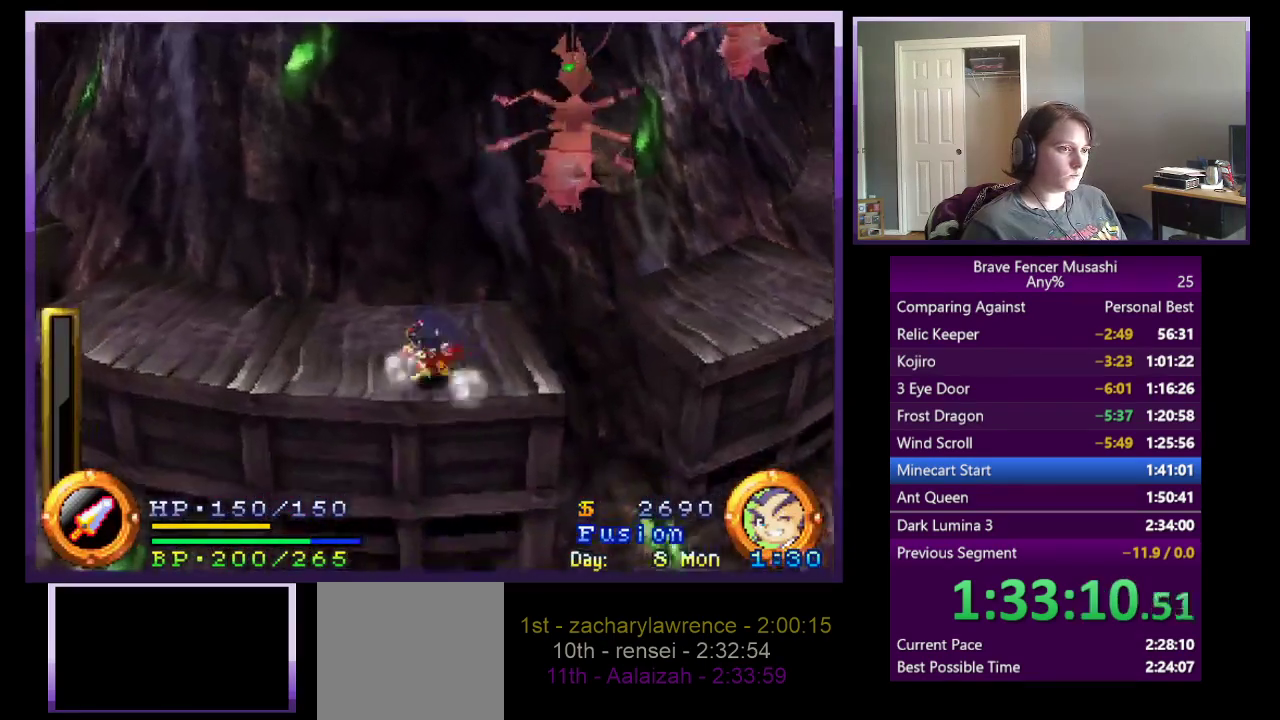
{"buttons": [], "left_stick": "up-left", "right_stick": "center", "events": [[400, "left_stick", "up-left"]]}
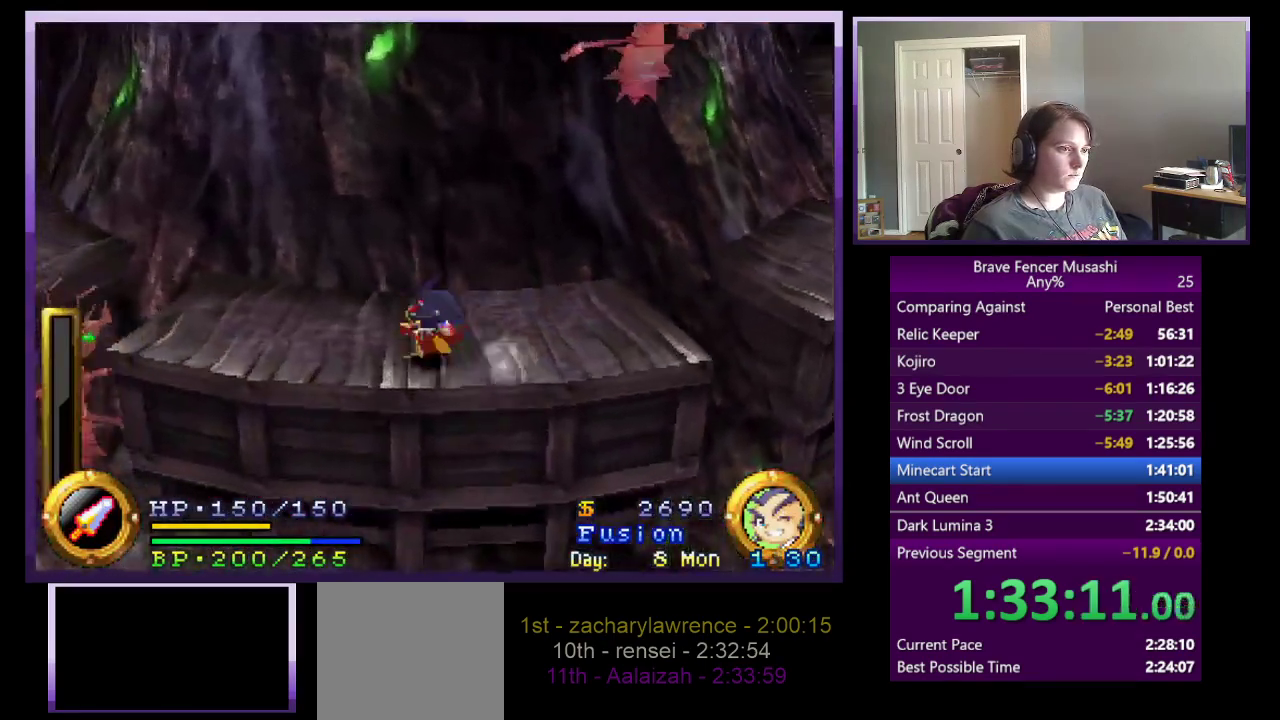
{"buttons": [], "left_stick": "left", "right_stick": "center", "events": [[283, "left_stick", "left"]]}
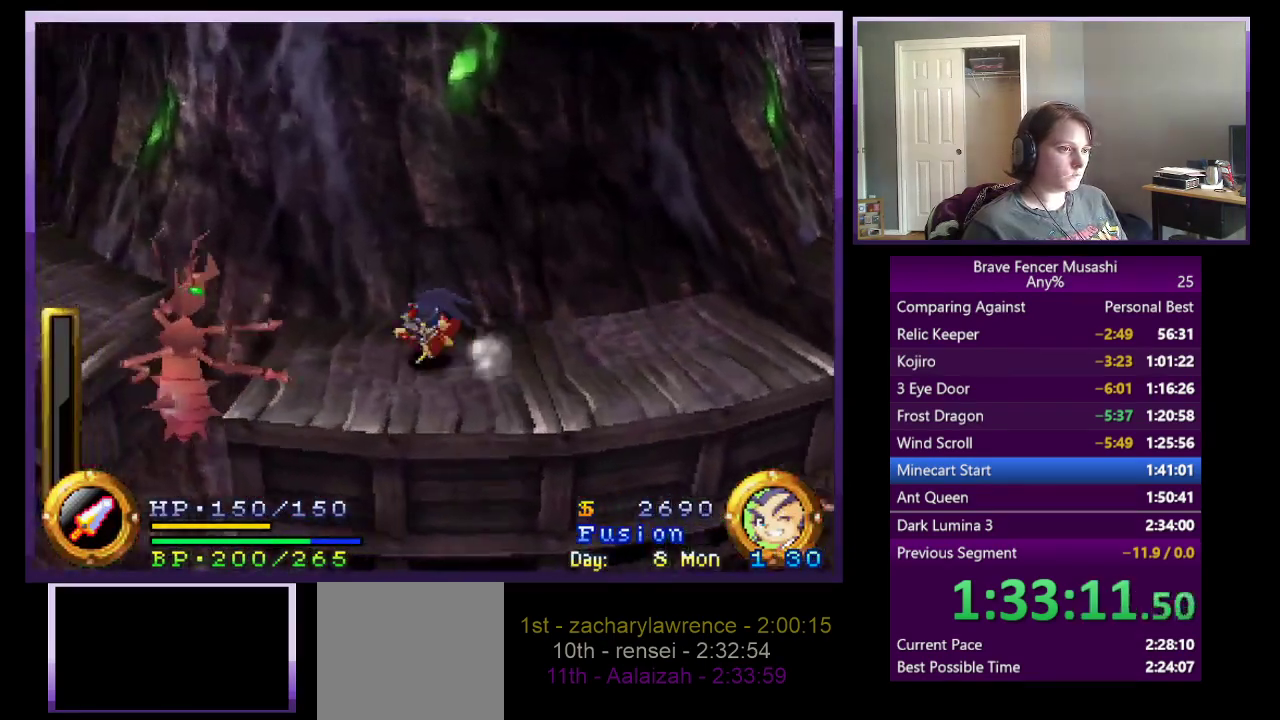
{"buttons": ["CROSS"], "left_stick": "left", "right_stick": "center", "events": [[333, "CROSS", "down"]]}
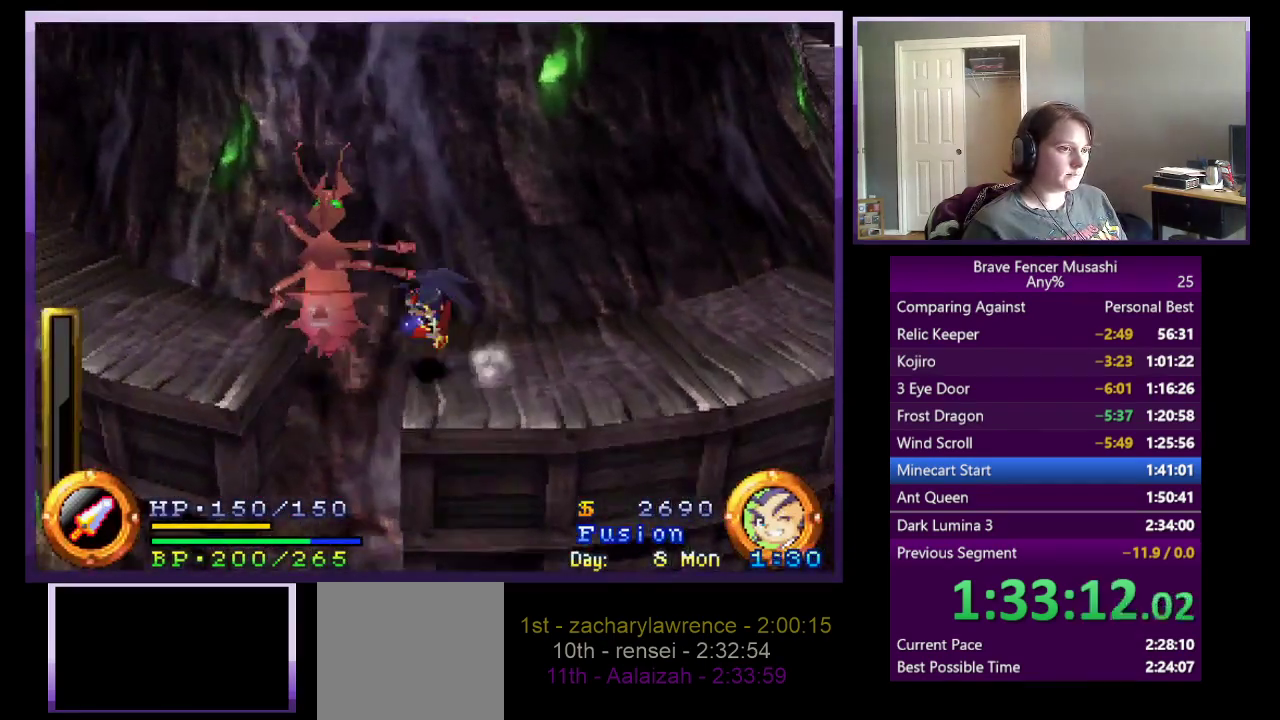
{"buttons": [], "left_stick": "left", "right_stick": "center", "events": [[117, "CROSS", "up"], [283, "CROSS", "down"], [483, "CROSS", "up"]]}
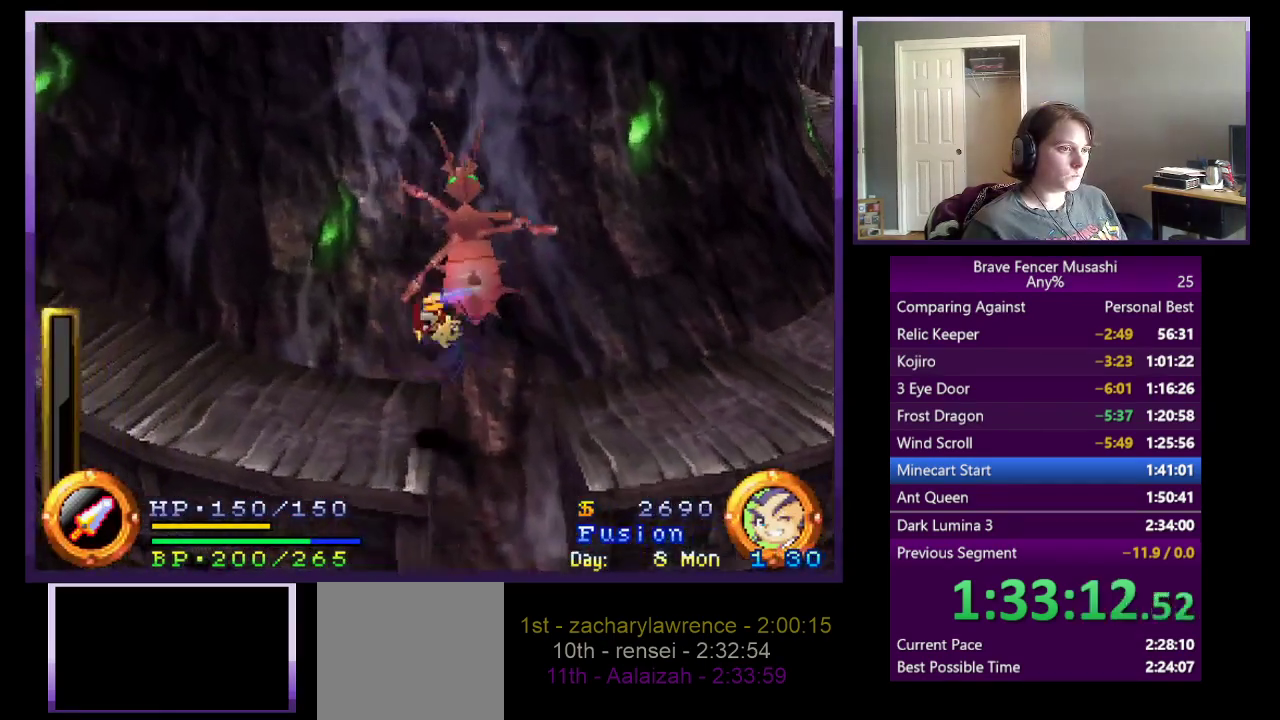
{"buttons": [], "left_stick": "left", "right_stick": "center", "events": []}
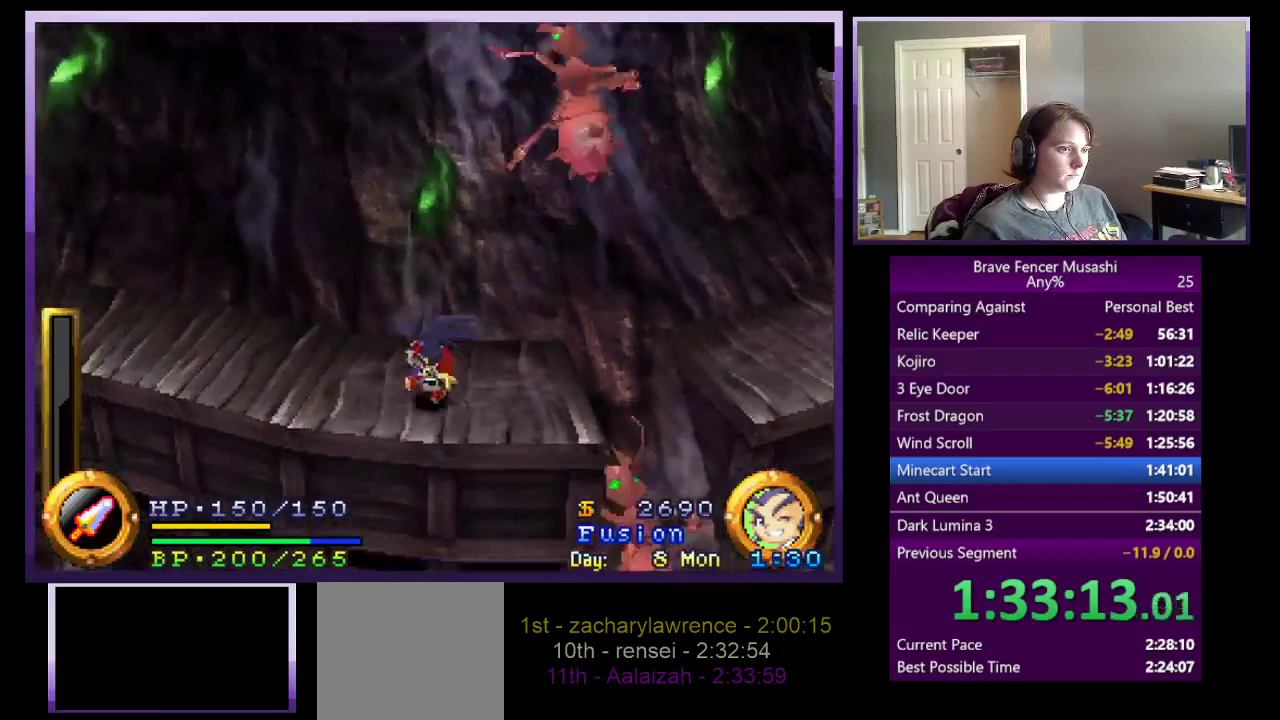
{"buttons": [], "left_stick": "up-left", "right_stick": "center", "events": [[450, "left_stick", "up-left"]]}
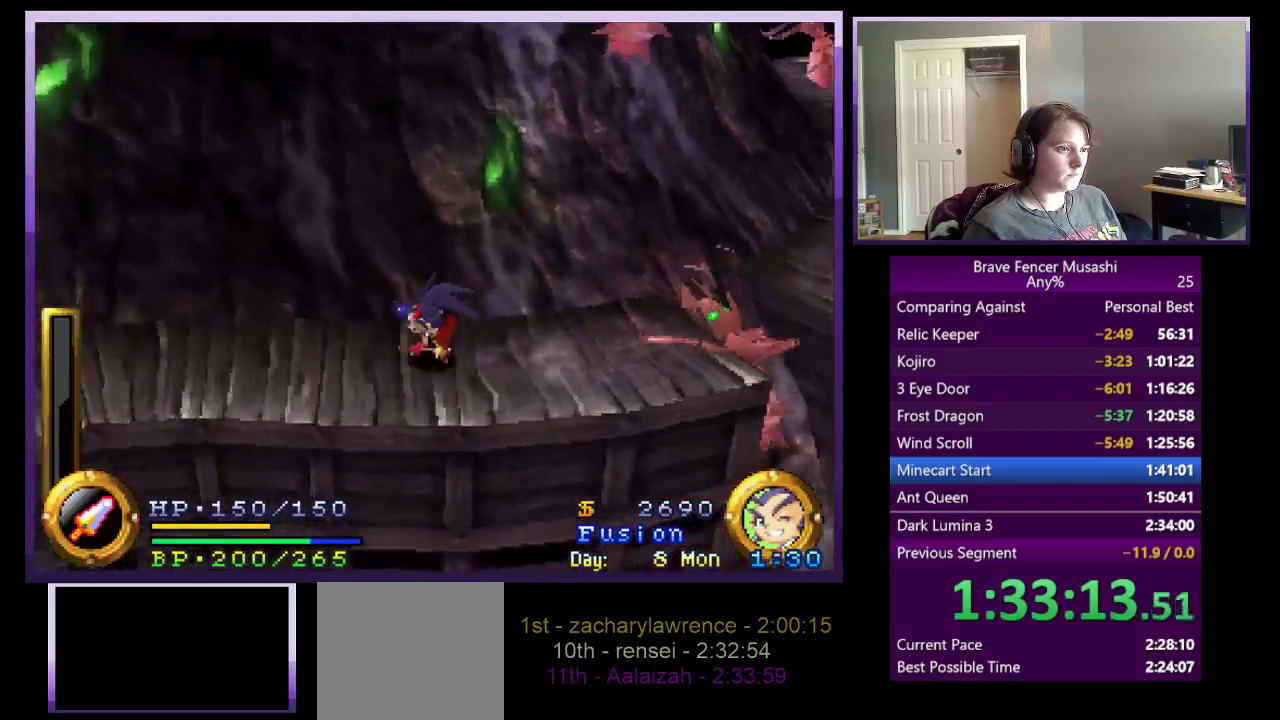
{"buttons": [], "left_stick": "left", "right_stick": "center", "events": [[333, "left_stick", "left"]]}
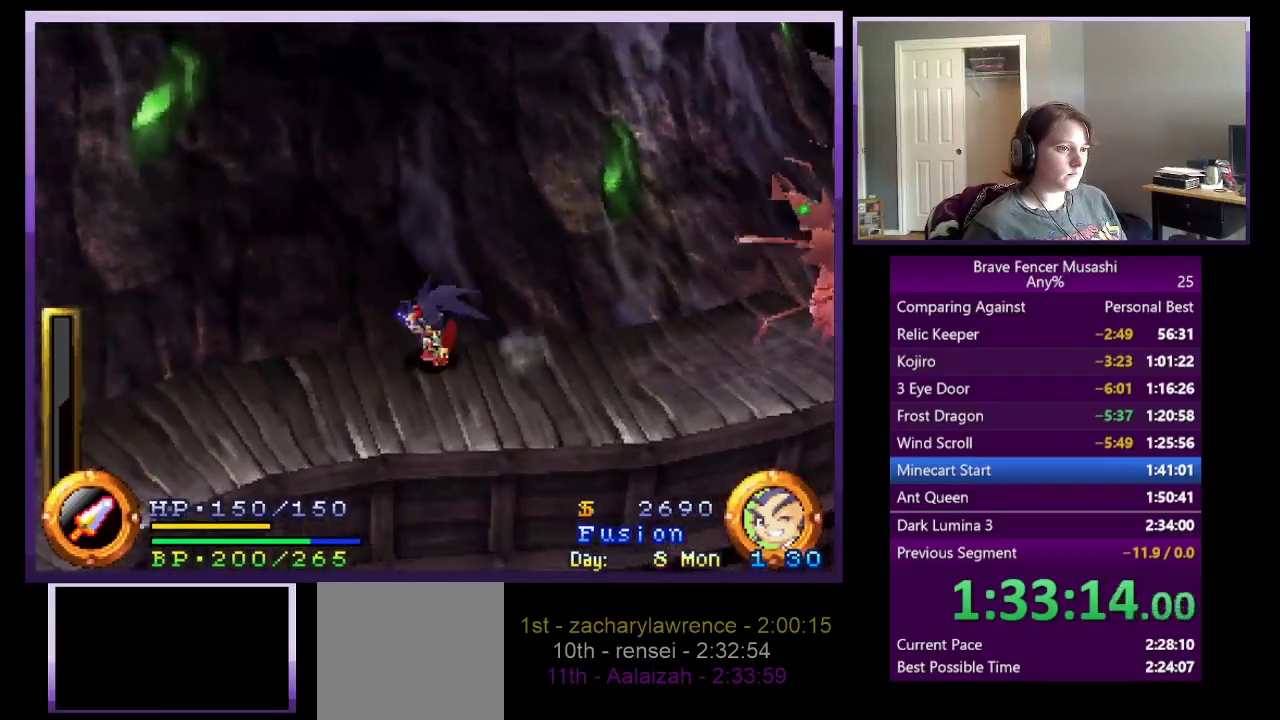
{"buttons": [], "left_stick": "left", "right_stick": "center", "events": []}
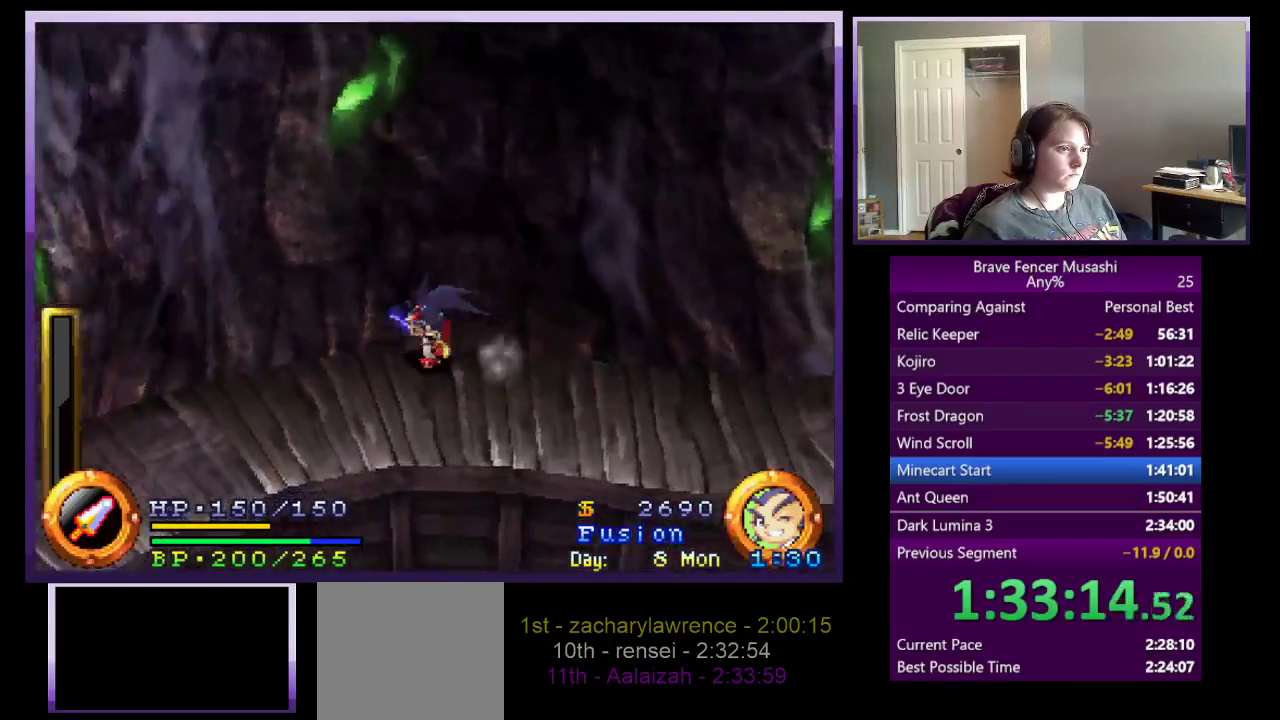
{"buttons": [], "left_stick": "left", "right_stick": "center", "events": []}
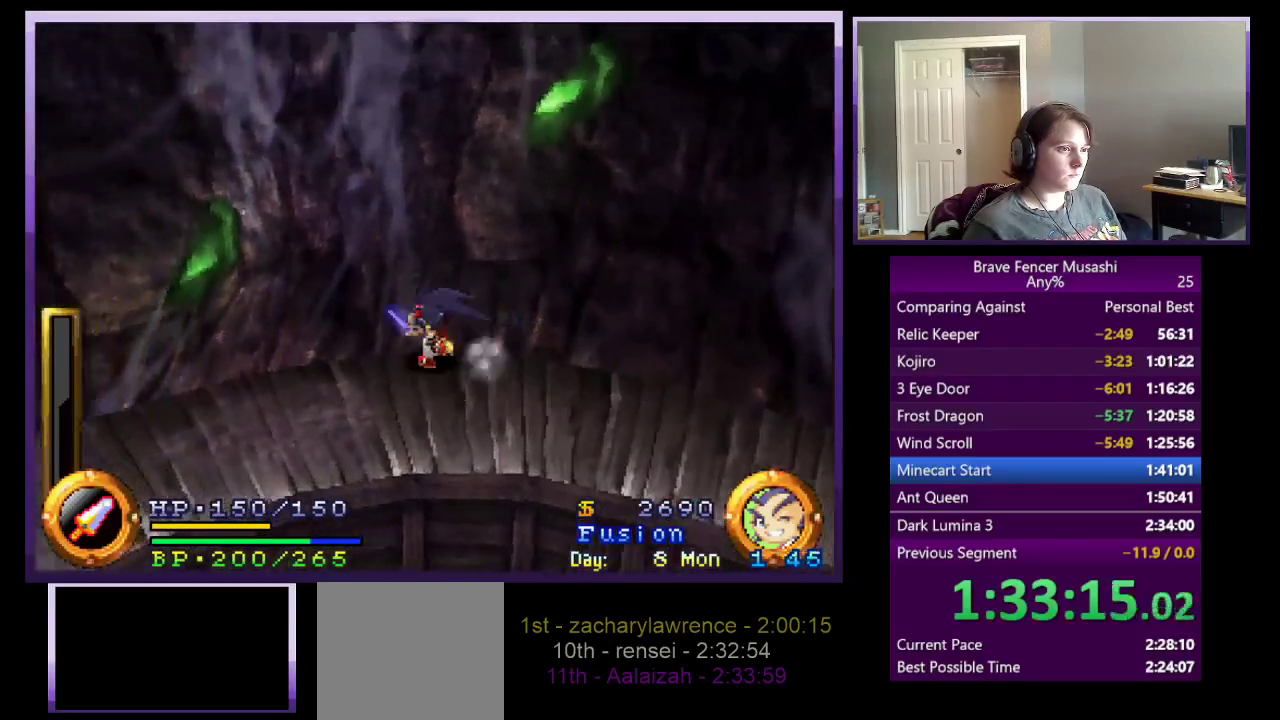
{"buttons": [], "left_stick": "down-left", "right_stick": "center", "events": [[350, "left_stick", "down-left"]]}
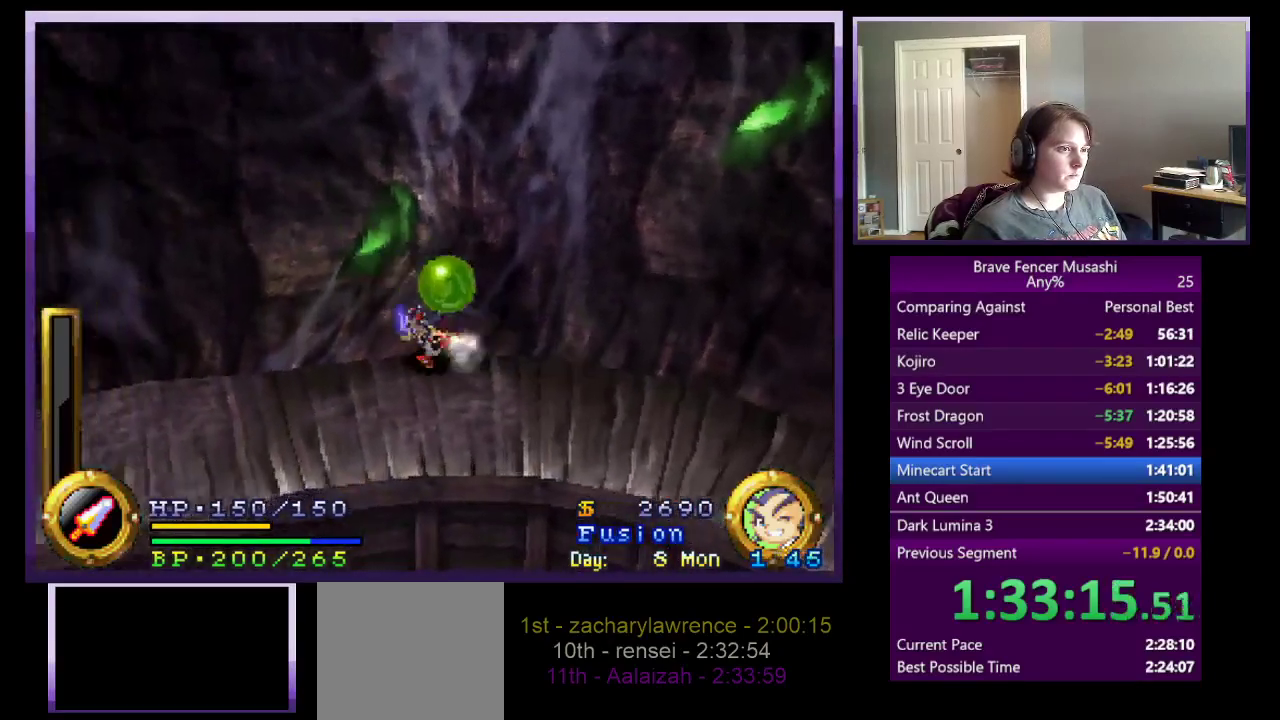
{"buttons": [], "left_stick": "left", "right_stick": "center", "events": [[500, "left_stick", "left"]]}
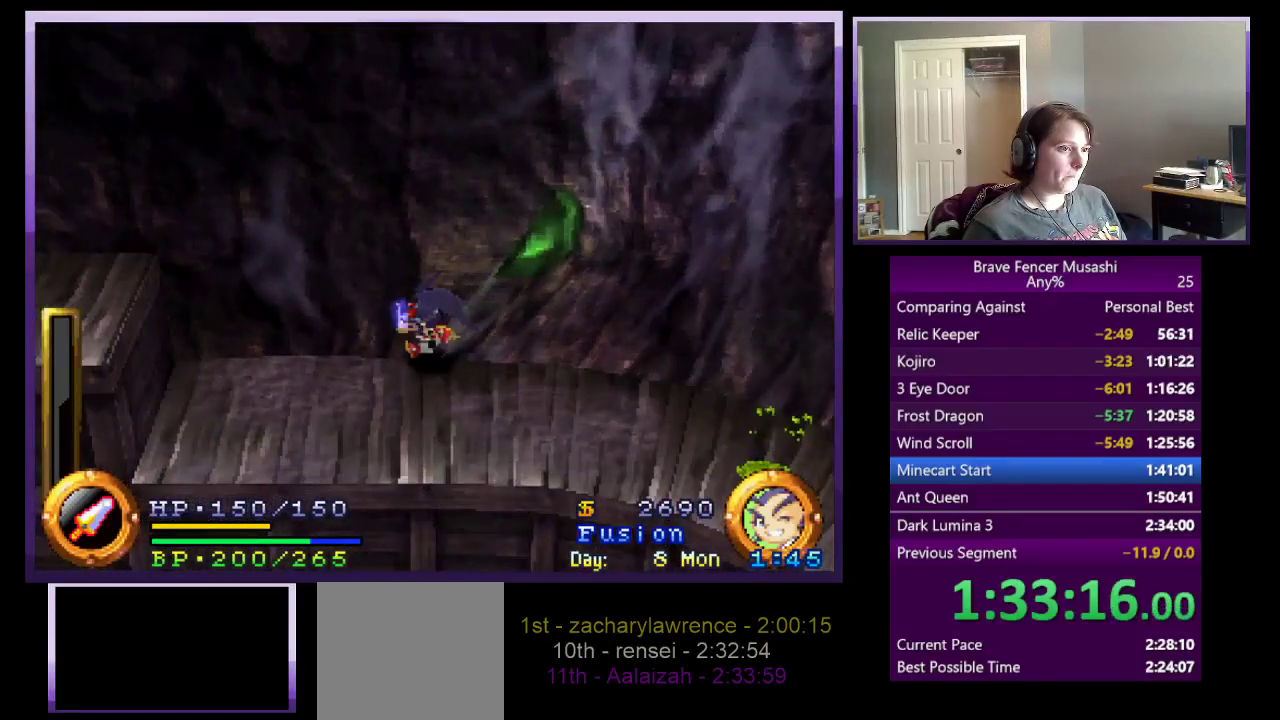
{"buttons": ["CROSS"], "left_stick": "left", "right_stick": "center", "events": [[267, "CROSS", "down"]]}
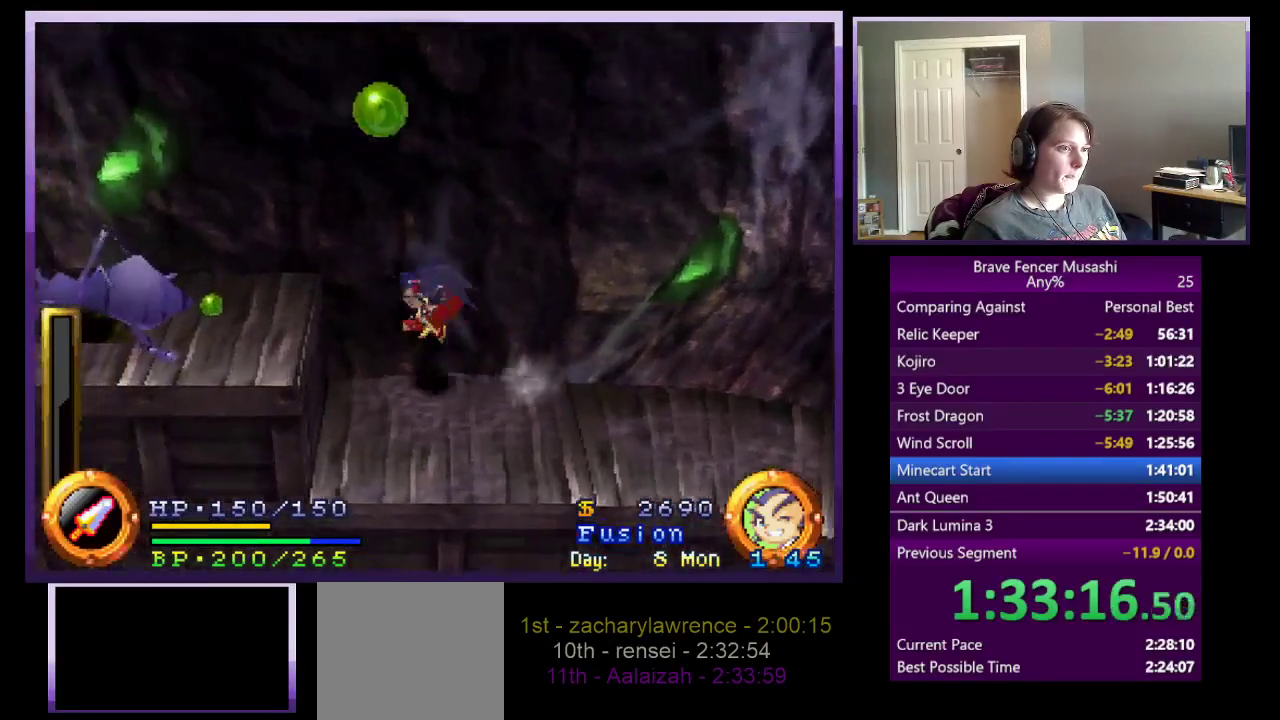
{"buttons": ["CROSS"], "left_stick": "left", "right_stick": "center", "events": [[17, "CROSS", "up"], [117, "CROSS", "down"]]}
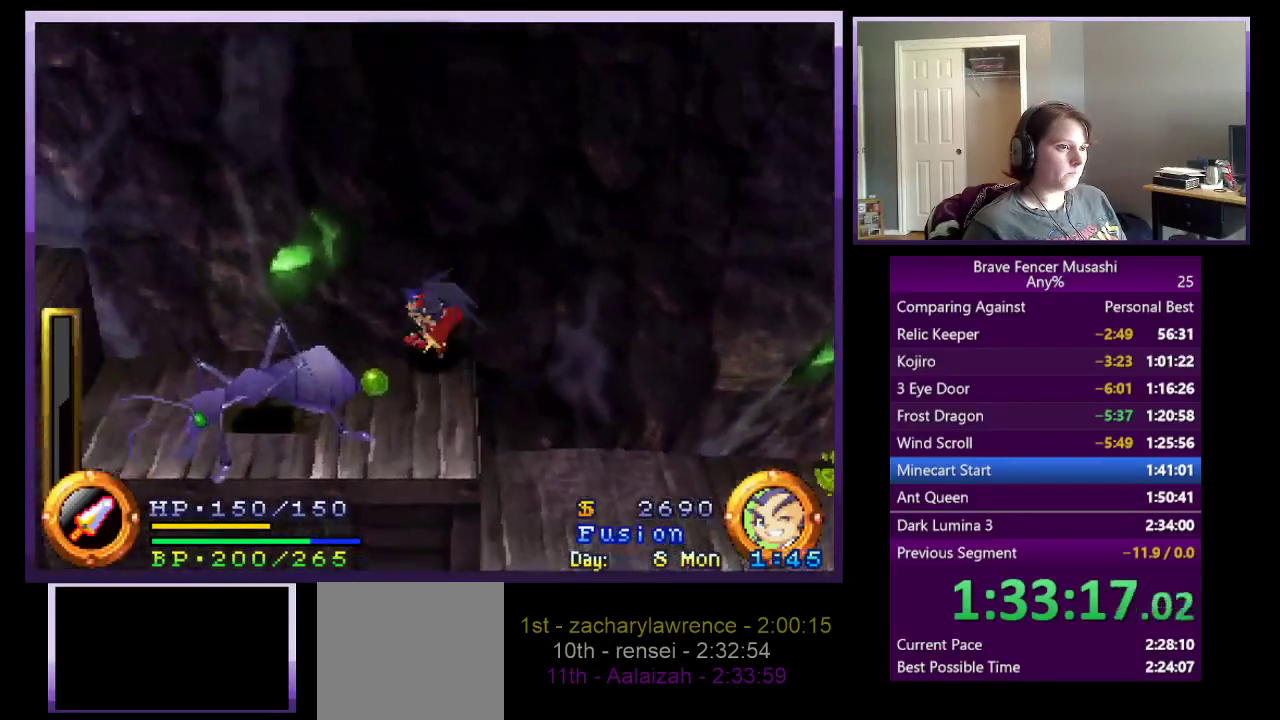
{"buttons": ["CROSS"], "left_stick": "left", "right_stick": "center", "events": [[117, "CROSS", "up"], [483, "CROSS", "down"]]}
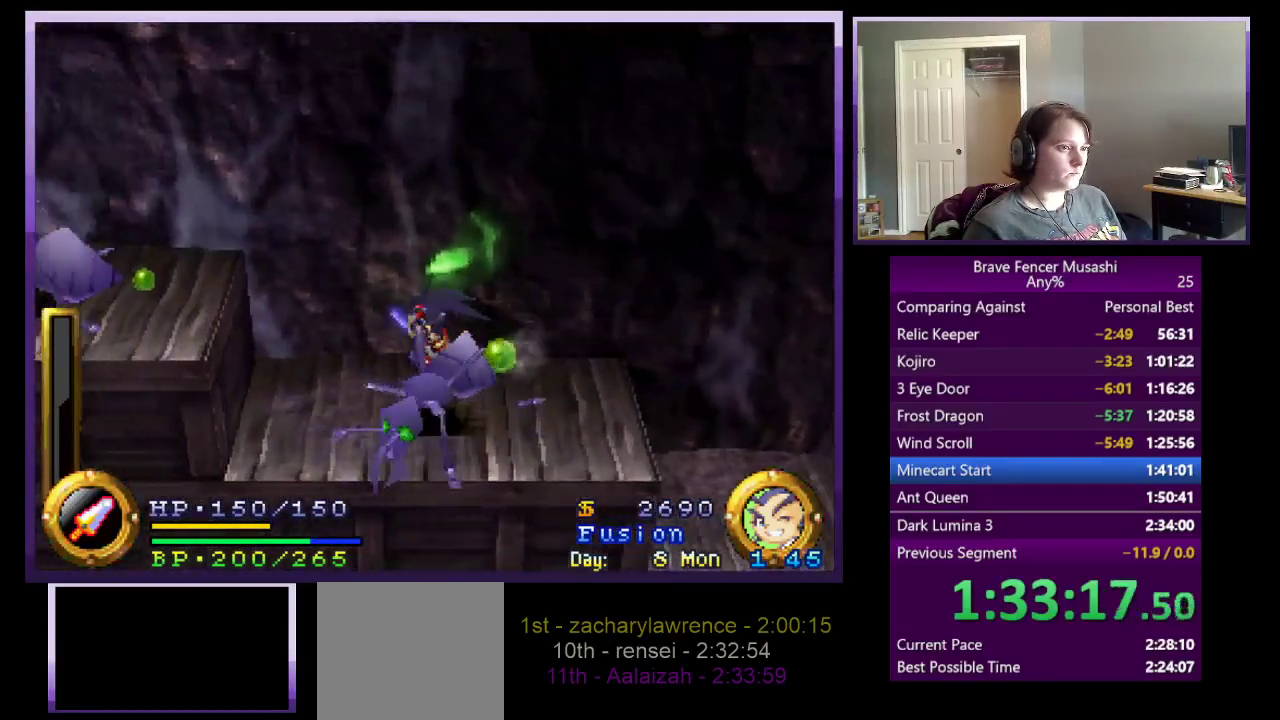
{"buttons": ["CROSS"], "left_stick": "left", "right_stick": "center", "events": [[217, "CROSS", "up"], [333, "CROSS", "down"]]}
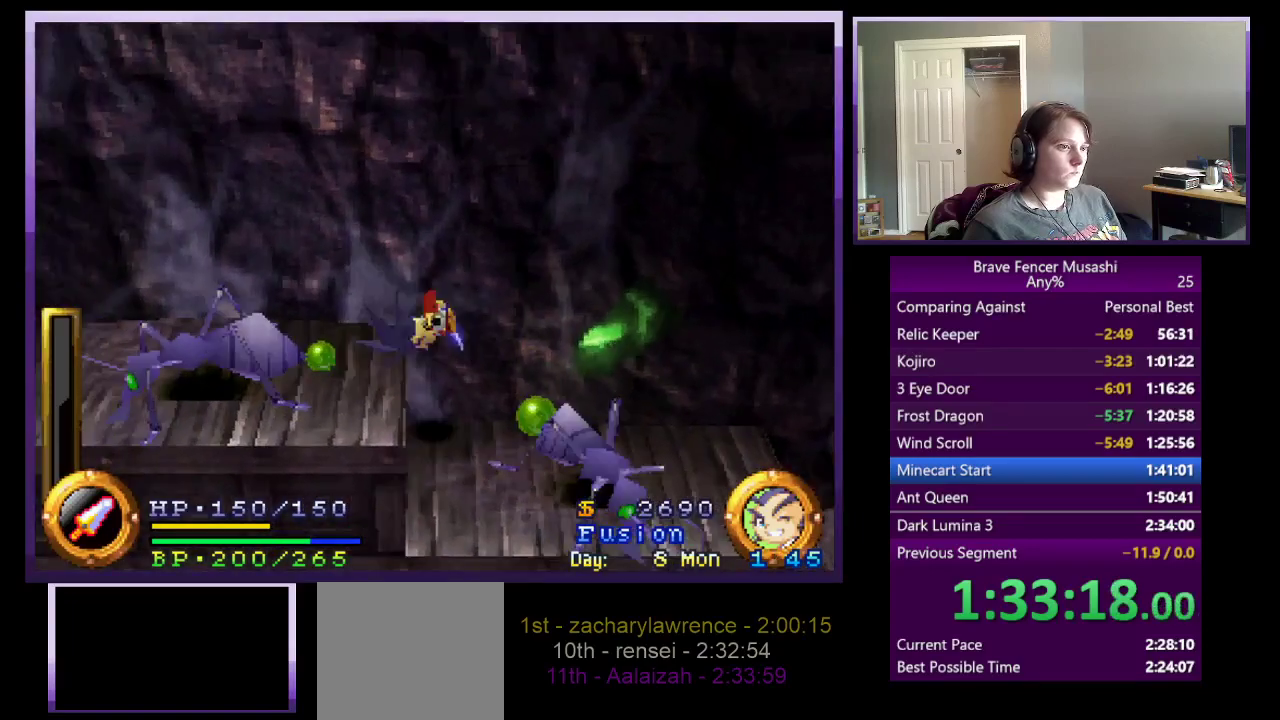
{"buttons": [], "left_stick": "left", "right_stick": "center", "events": [[317, "CROSS", "up"]]}